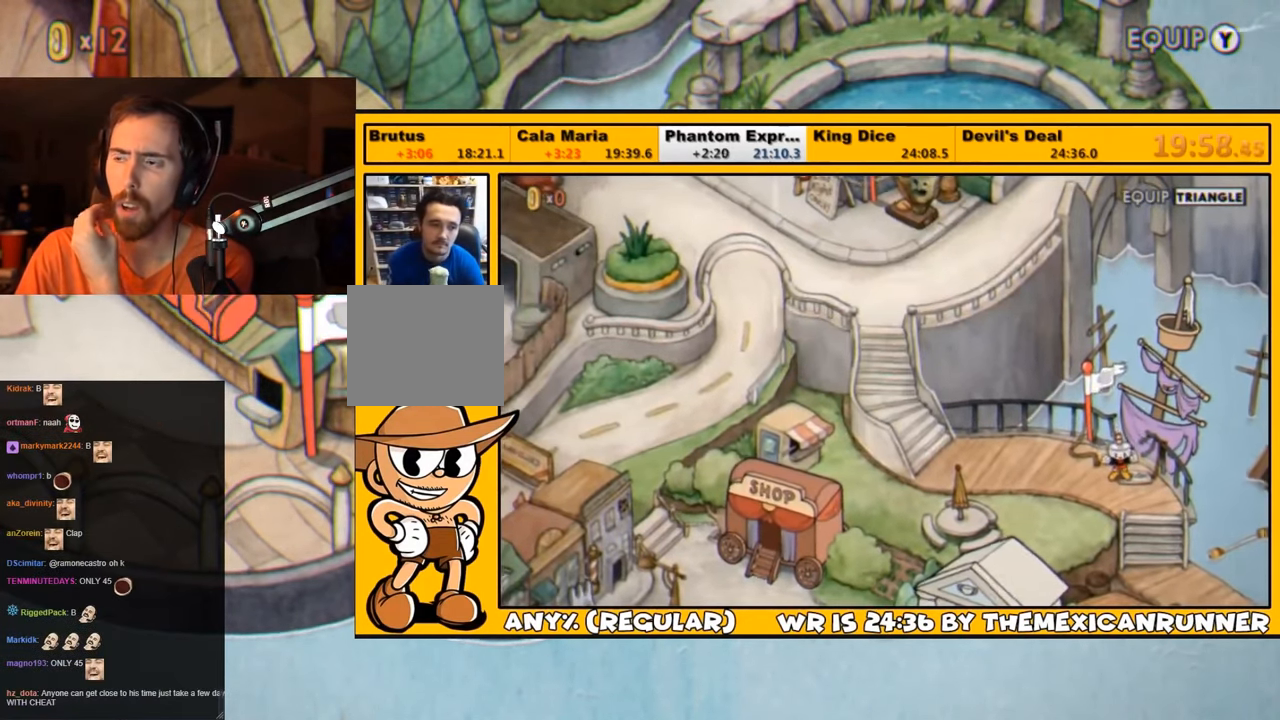
Gameplay with a controller (PlayStation layout); each line is a JSON object with the inputs held at the frame after it. "events" lists button and stick changes between this image and that frame as [ms after this image, input, new state], when the widget could be followed in between.
{"buttons": ["DPAD_LEFT"], "left_stick": "center", "right_stick": "center", "events": []}
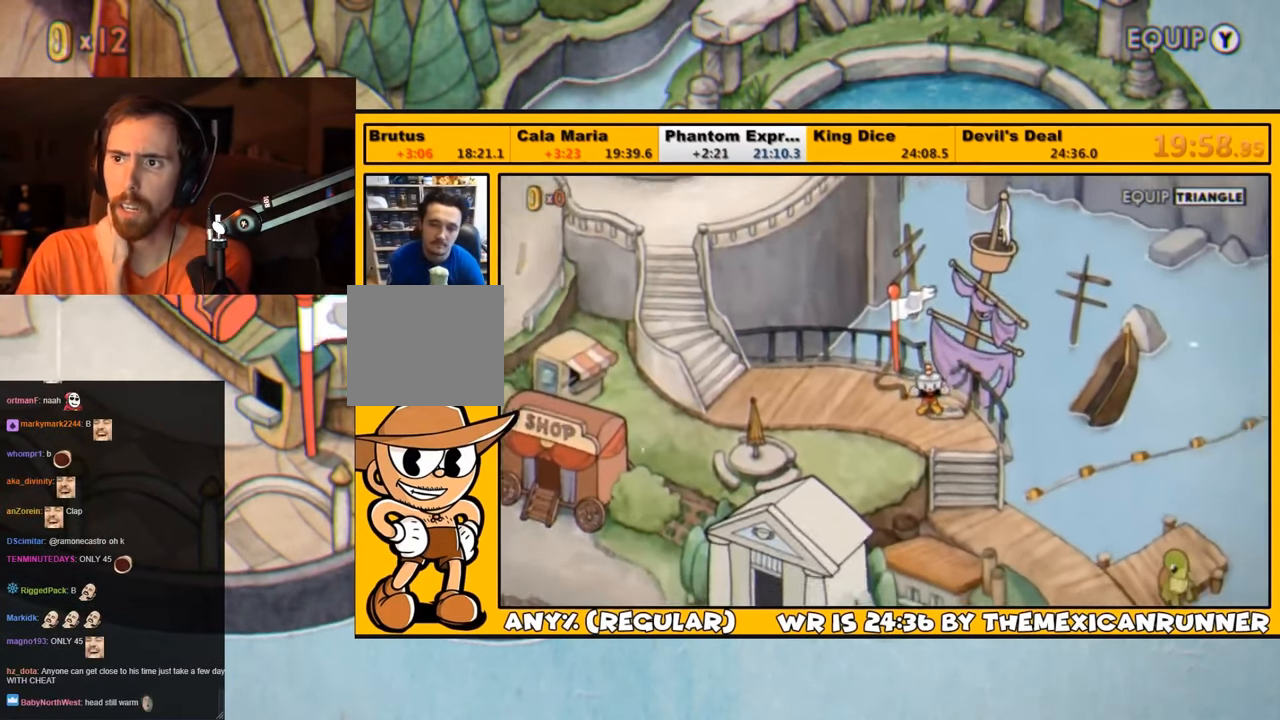
{"buttons": ["DPAD_LEFT"], "left_stick": "center", "right_stick": "center", "events": []}
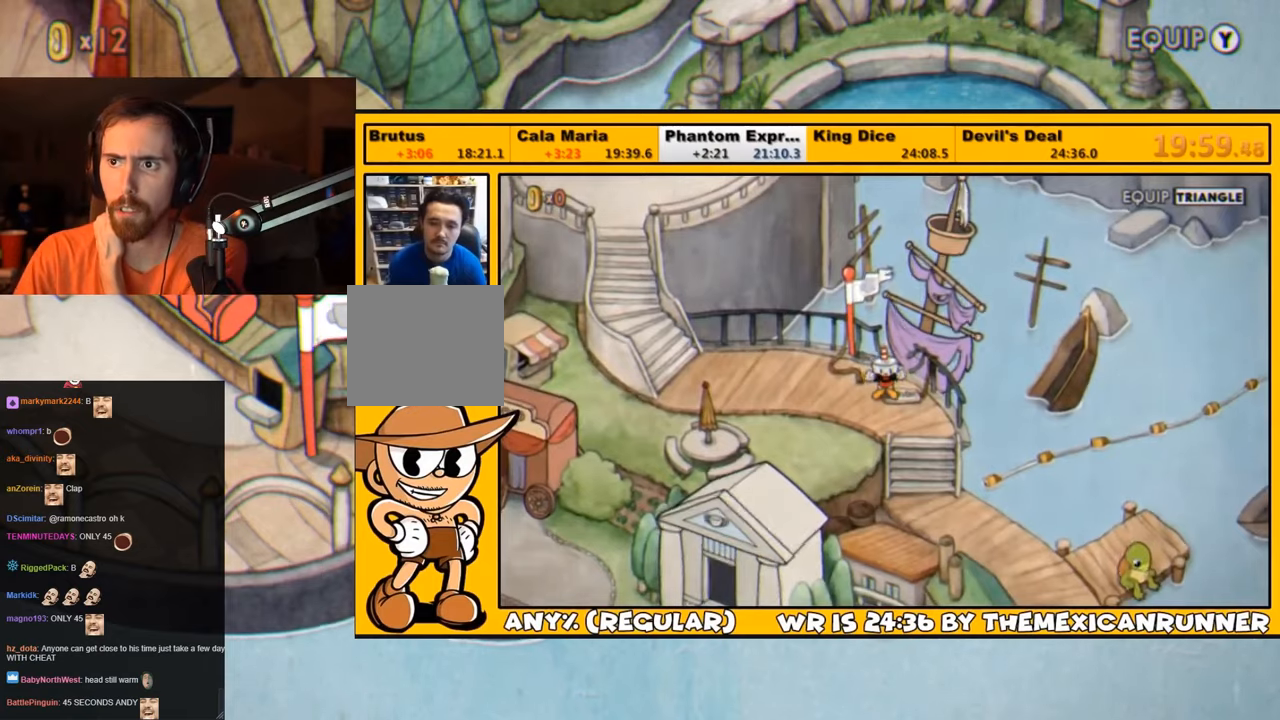
{"buttons": ["DPAD_LEFT"], "left_stick": "center", "right_stick": "center", "events": [[283, "CROSS", "down"], [350, "CROSS", "up"], [417, "CROSS", "down"], [483, "CROSS", "up"]]}
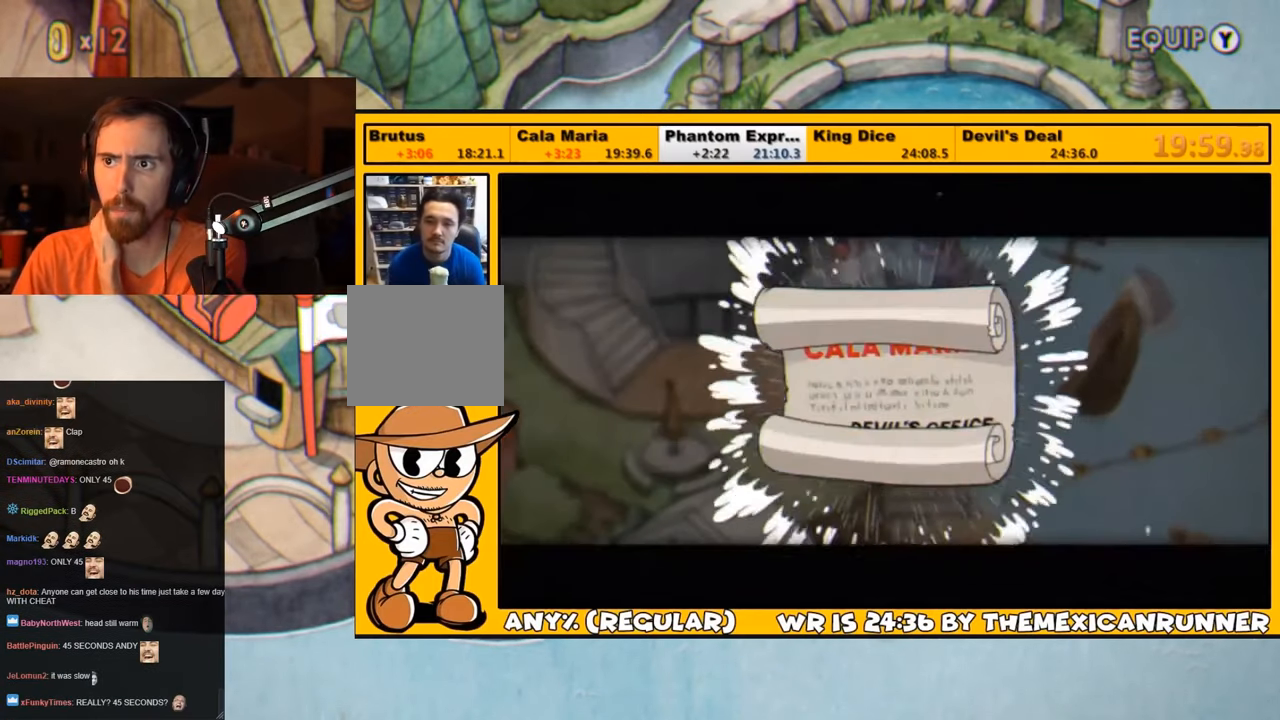
{"buttons": ["DPAD_LEFT"], "left_stick": "center", "right_stick": "center", "events": [[17, "CROSS", "down"], [83, "CROSS", "up"], [117, "CROSS", "down"], [183, "CROSS", "up"], [250, "CROSS", "down"], [300, "CROSS", "up"], [350, "CROSS", "down"], [417, "CROSS", "up"], [483, "CROSS", "down"], [500, "CROSS", "up"]]}
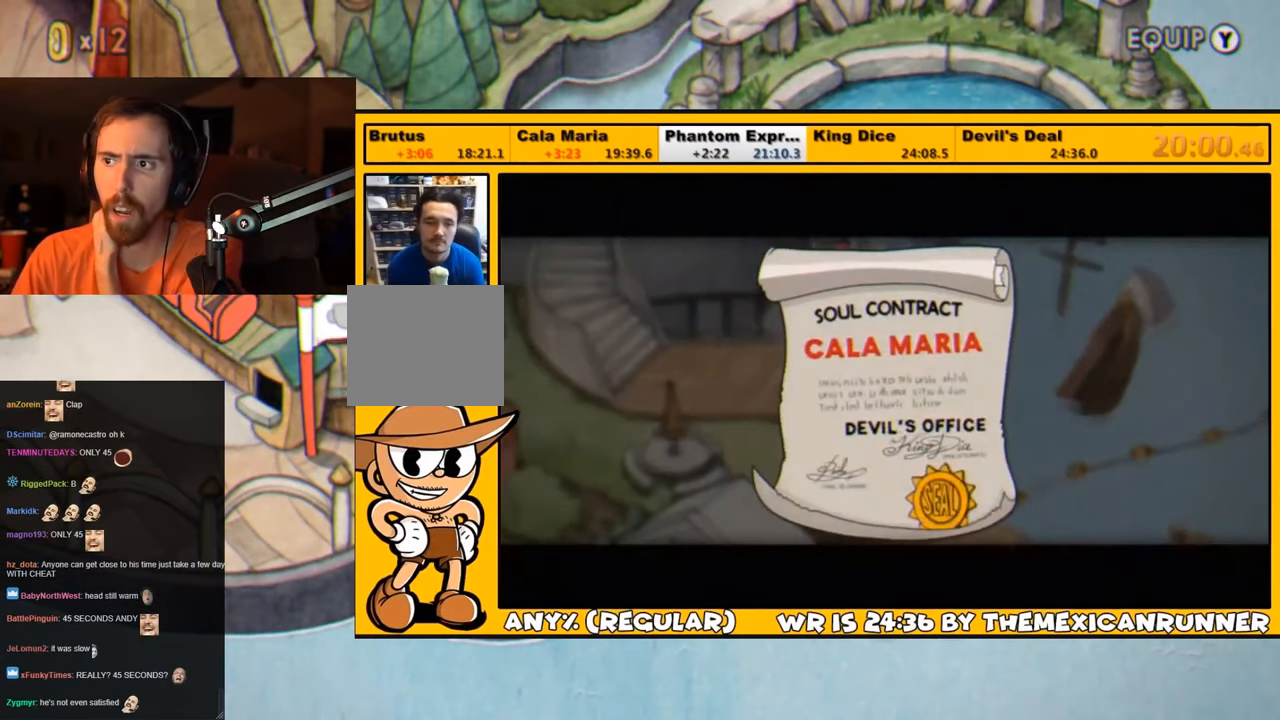
{"buttons": ["DPAD_LEFT"], "left_stick": "center", "right_stick": "center", "events": [[83, "CROSS", "down"], [150, "CROSS", "up"], [217, "CROSS", "down"], [250, "CROSS", "up"], [317, "CROSS", "down"], [350, "CROSS", "up"], [417, "CROSS", "down"], [467, "CROSS", "up"]]}
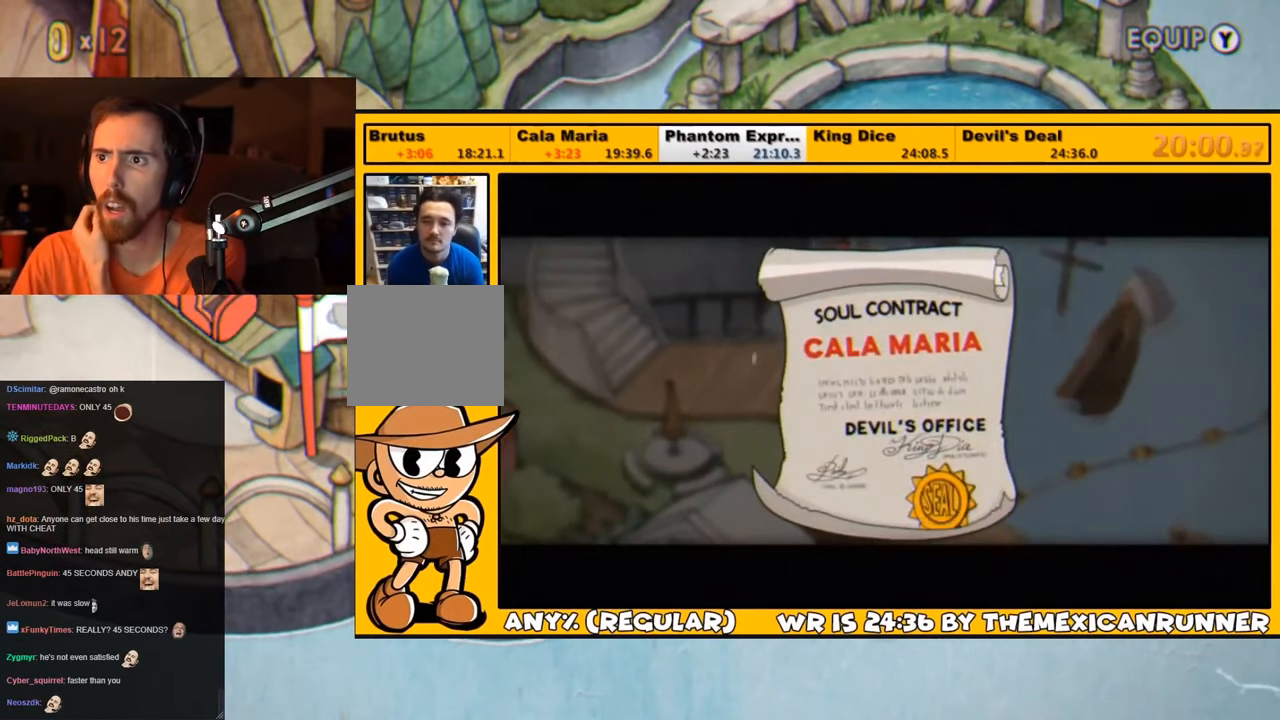
{"buttons": ["DPAD_LEFT"], "left_stick": "center", "right_stick": "center", "events": [[33, "CROSS", "down"], [100, "CROSS", "up"]]}
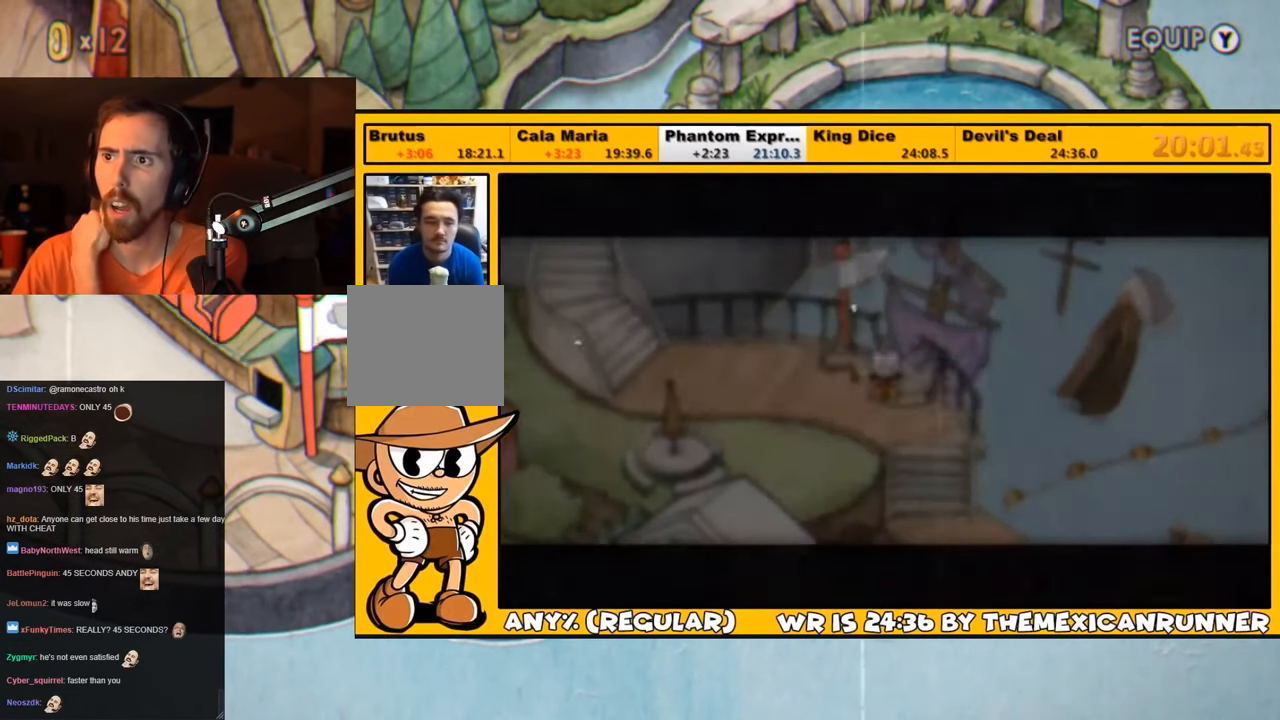
{"buttons": ["DPAD_LEFT"], "left_stick": "center", "right_stick": "center", "events": []}
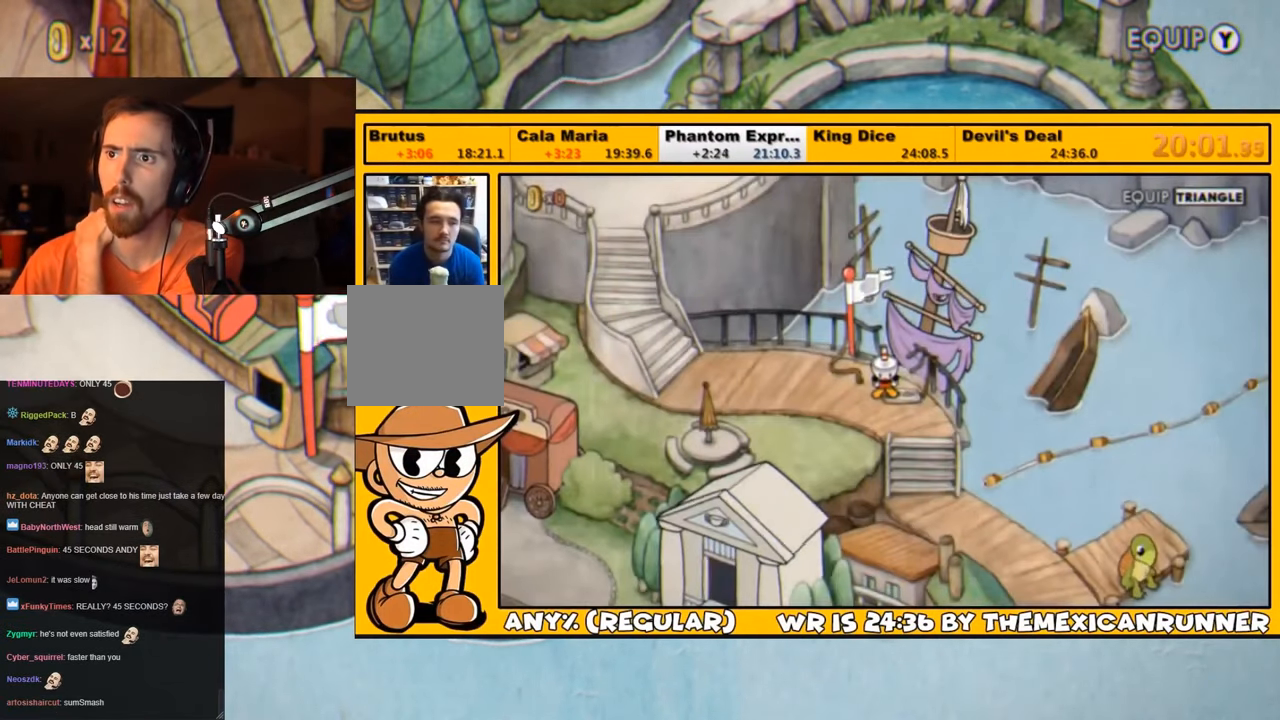
{"buttons": ["DPAD_LEFT"], "left_stick": "center", "right_stick": "center", "events": []}
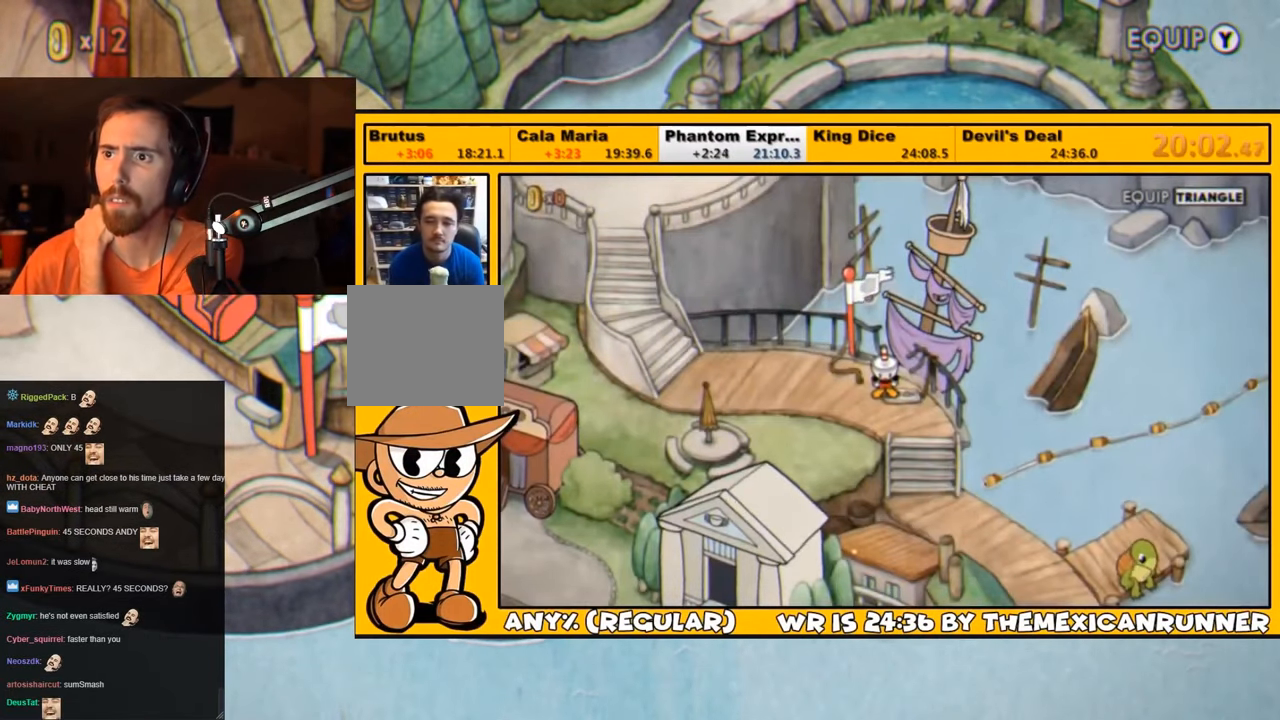
{"buttons": ["DPAD_LEFT"], "left_stick": "center", "right_stick": "center", "events": []}
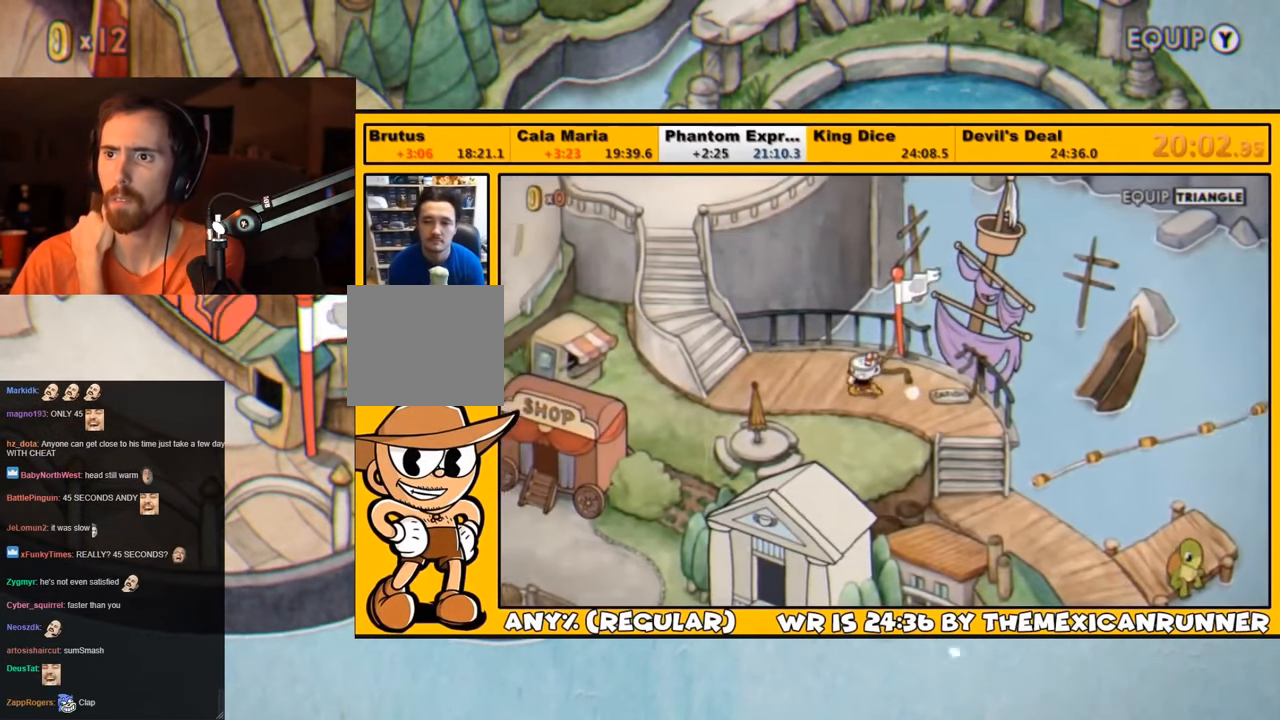
{"buttons": ["DPAD_LEFT"], "left_stick": "center", "right_stick": "center", "events": []}
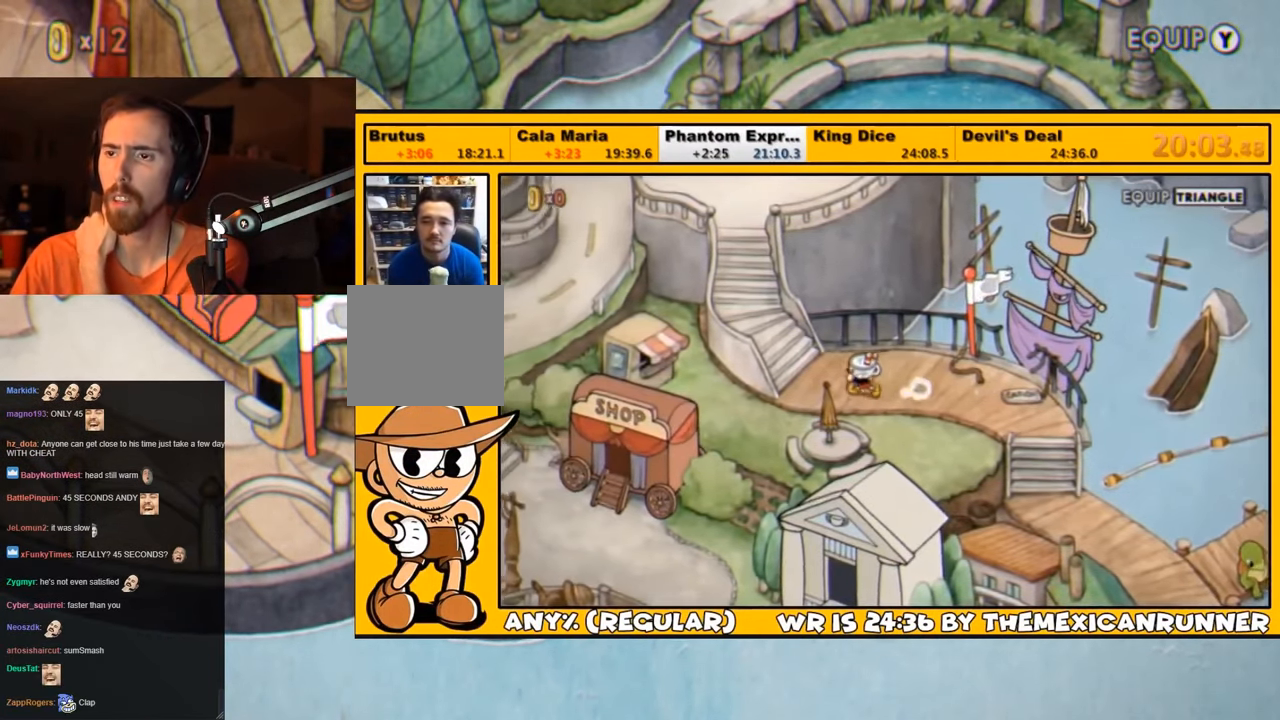
{"buttons": ["DPAD_UP", "DPAD_LEFT"], "left_stick": "center", "right_stick": "center", "events": [[150, "DPAD_UP", "down"]]}
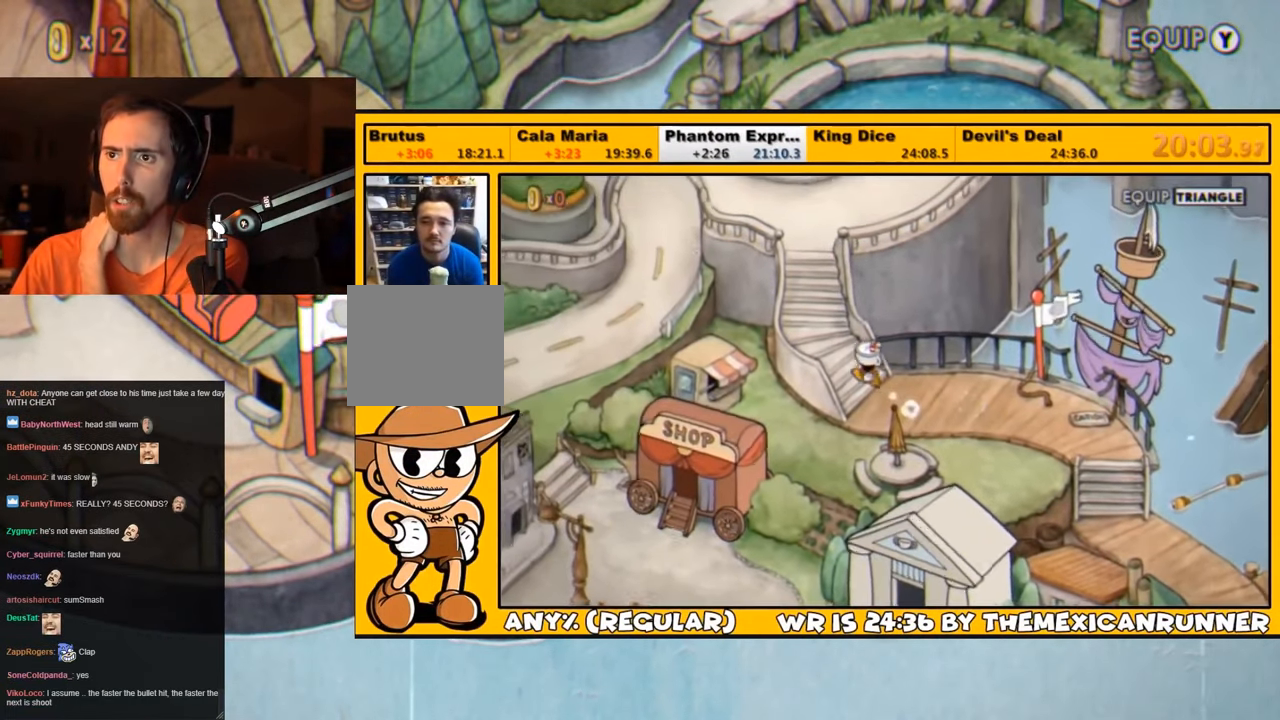
{"buttons": ["DPAD_UP"], "left_stick": "center", "right_stick": "center", "events": [[383, "DPAD_LEFT", "up"]]}
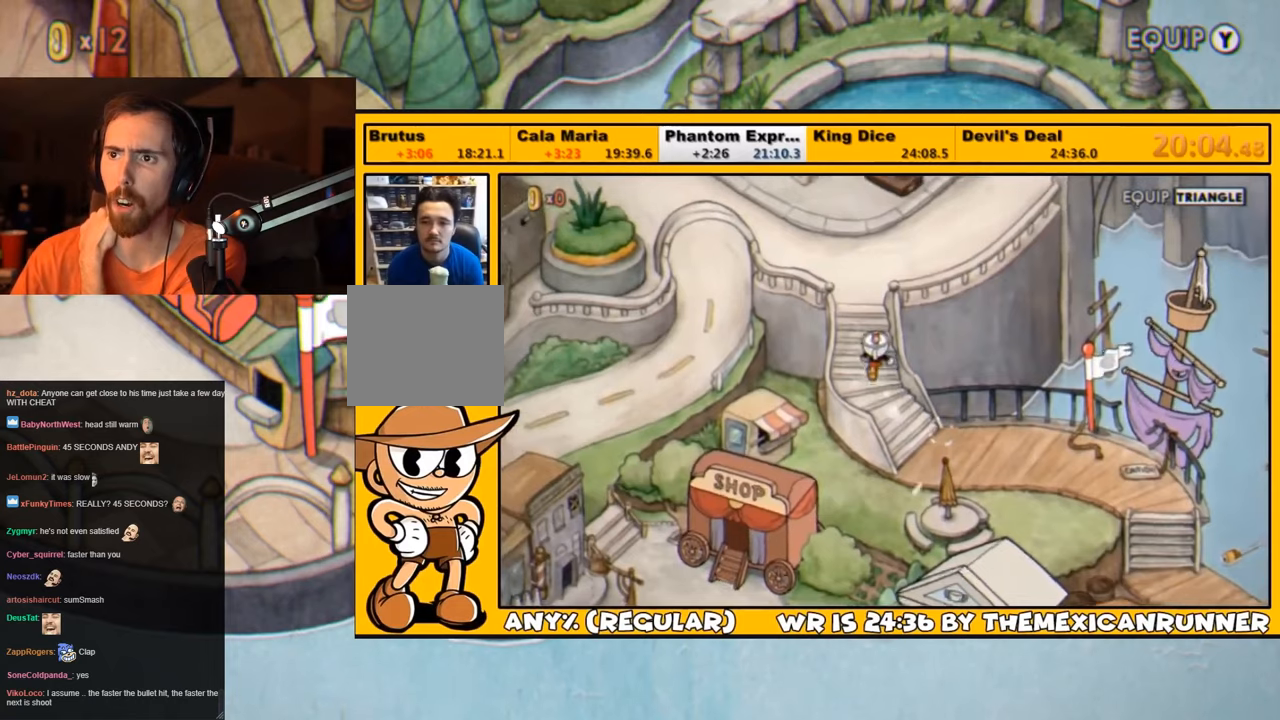
{"buttons": ["DPAD_UP", "DPAD_RIGHT"], "left_stick": "center", "right_stick": "center", "events": [[484, "DPAD_RIGHT", "down"]]}
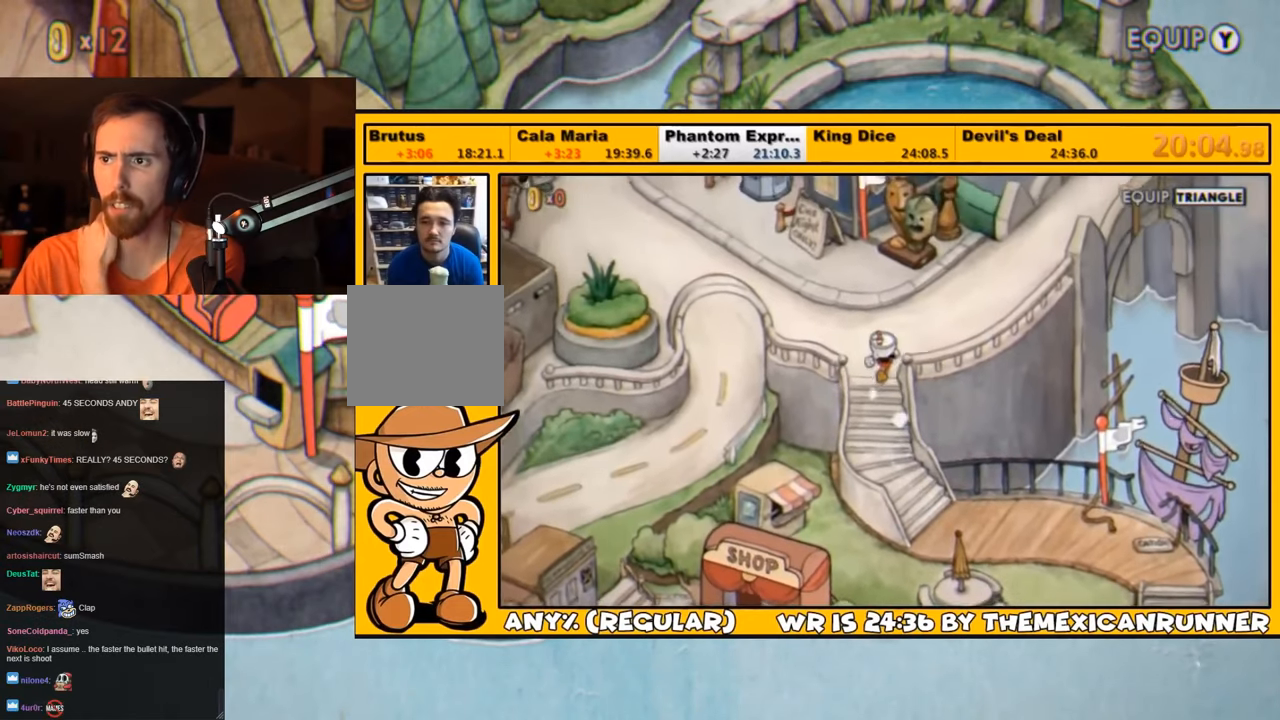
{"buttons": ["DPAD_UP", "DPAD_RIGHT"], "left_stick": "center", "right_stick": "center", "events": []}
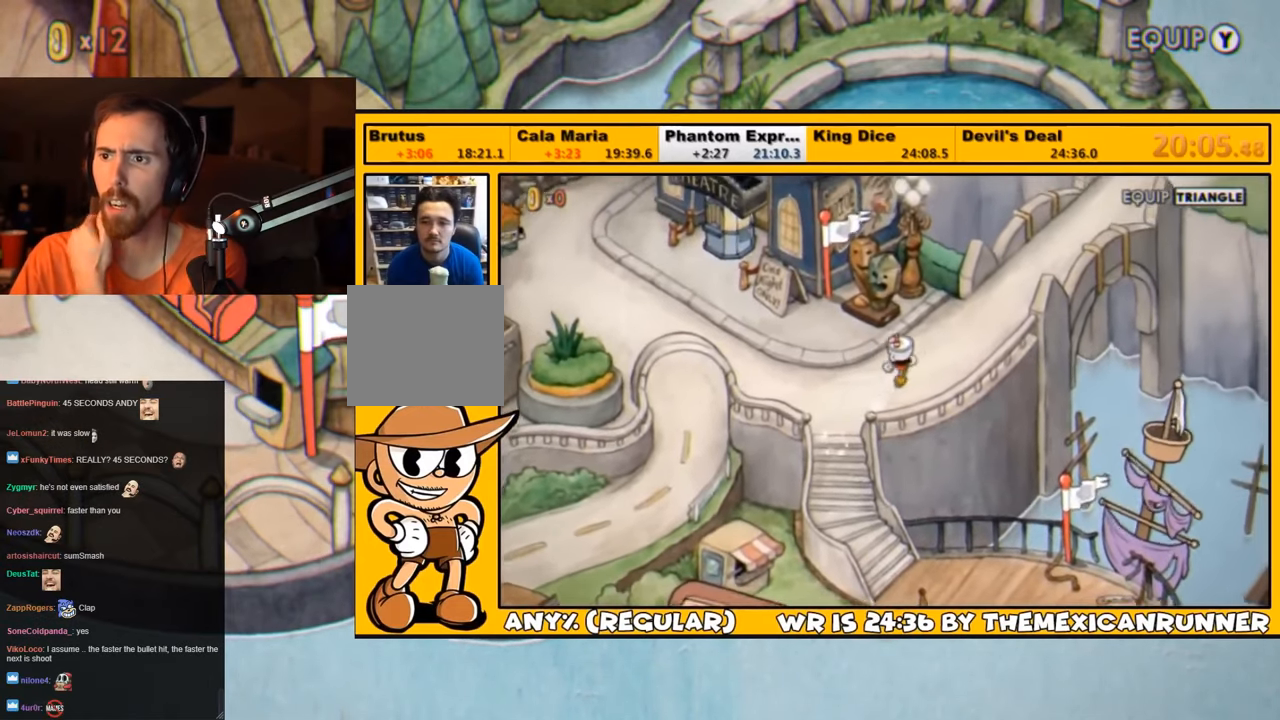
{"buttons": ["DPAD_UP", "DPAD_RIGHT"], "left_stick": "center", "right_stick": "center", "events": []}
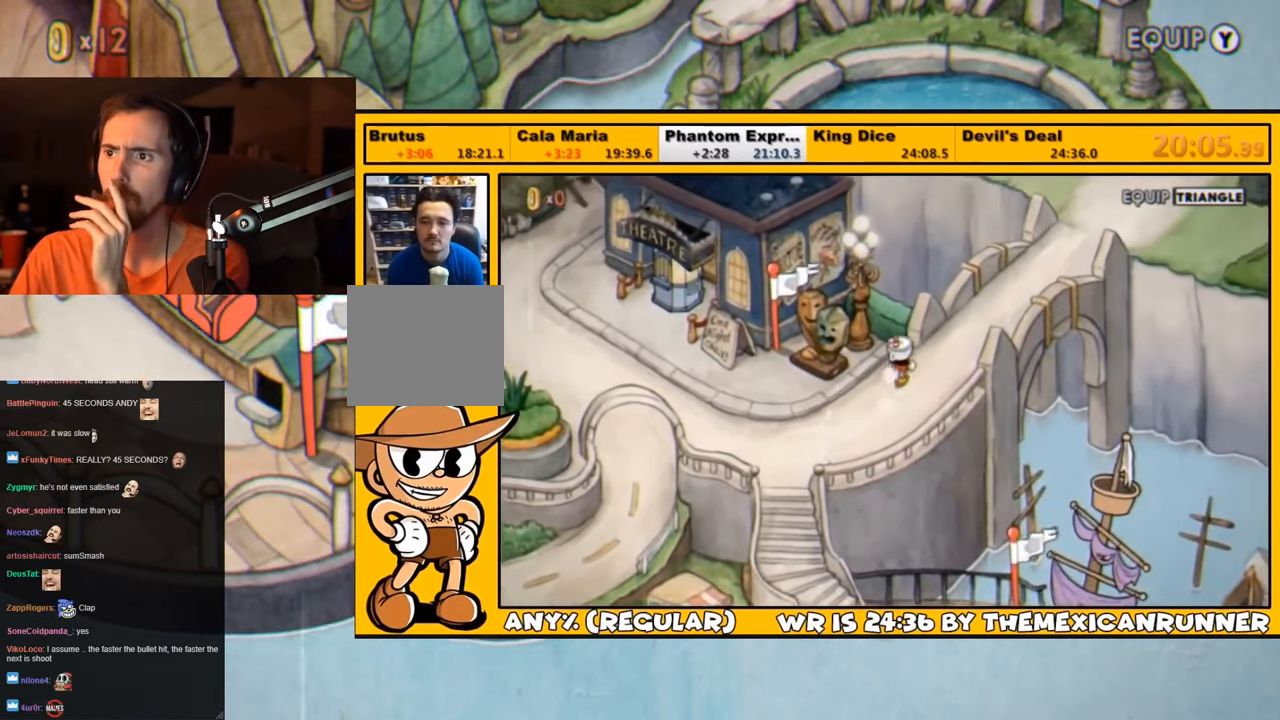
{"buttons": ["DPAD_UP", "DPAD_RIGHT"], "left_stick": "center", "right_stick": "center", "events": []}
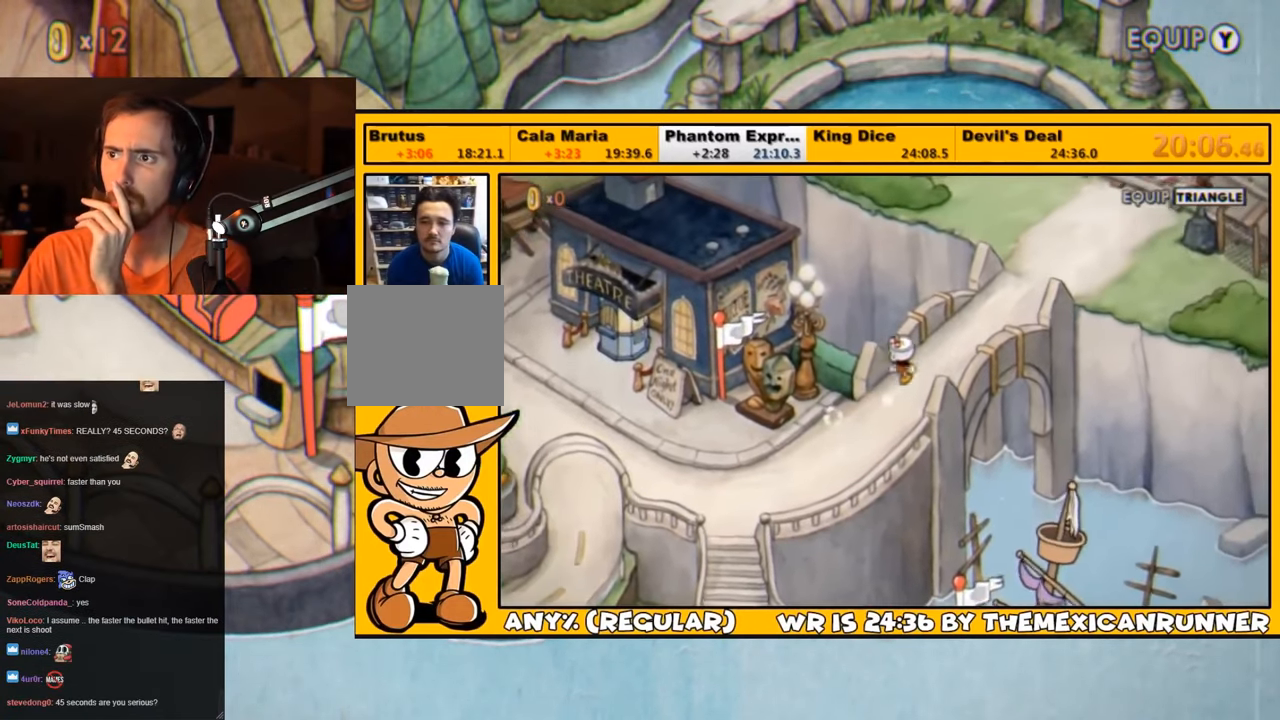
{"buttons": ["DPAD_UP", "DPAD_RIGHT"], "left_stick": "center", "right_stick": "center", "events": []}
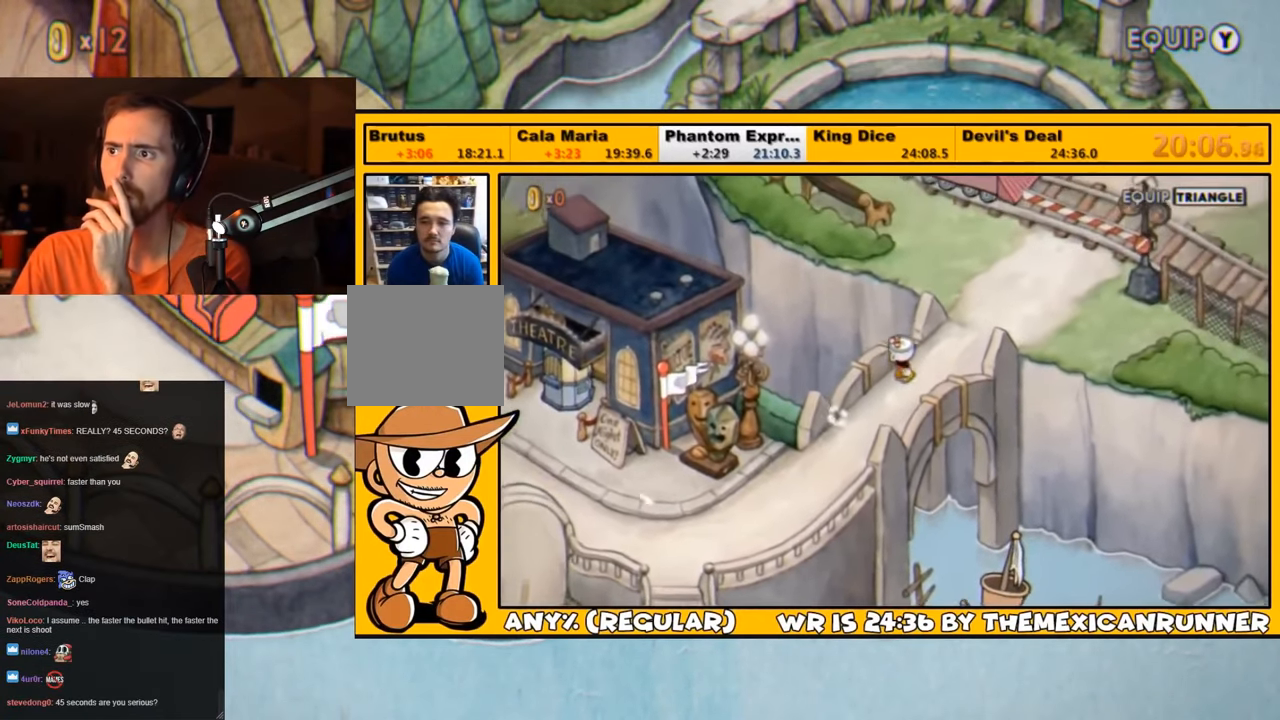
{"buttons": ["DPAD_UP", "DPAD_RIGHT"], "left_stick": "center", "right_stick": "center", "events": []}
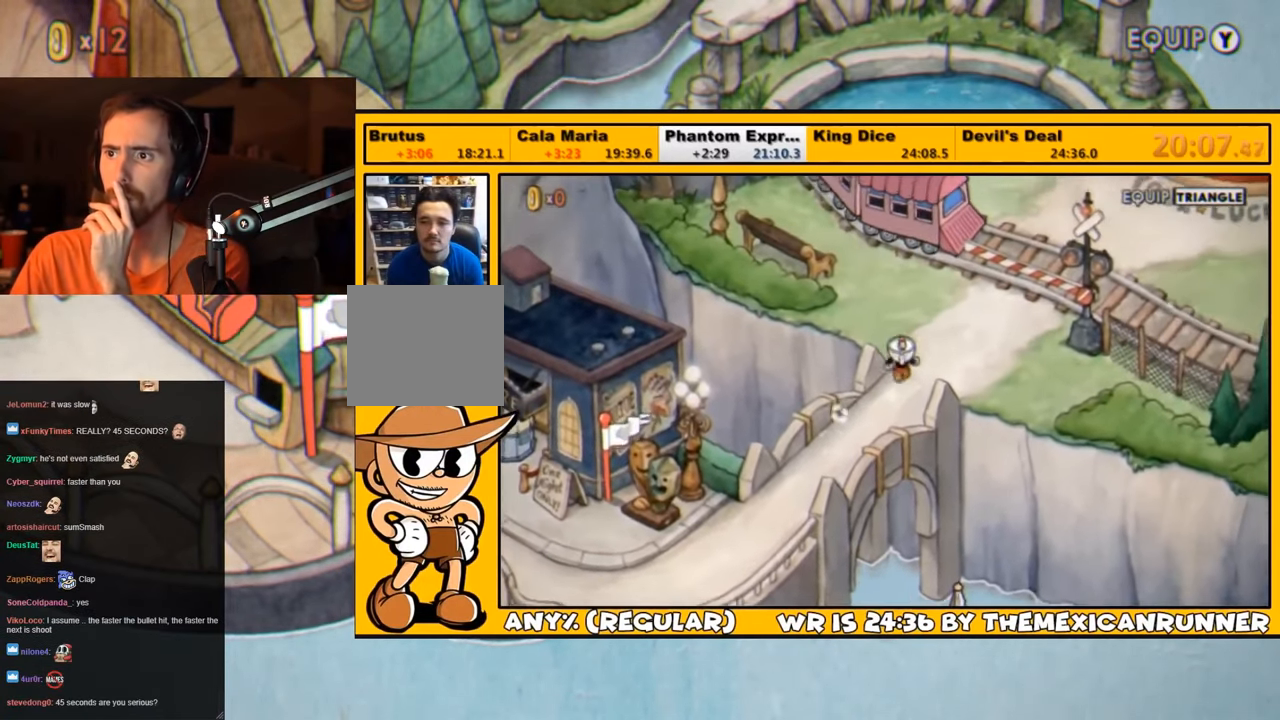
{"buttons": ["DPAD_UP"], "left_stick": "center", "right_stick": "center", "events": [[34, "DPAD_RIGHT", "up"]]}
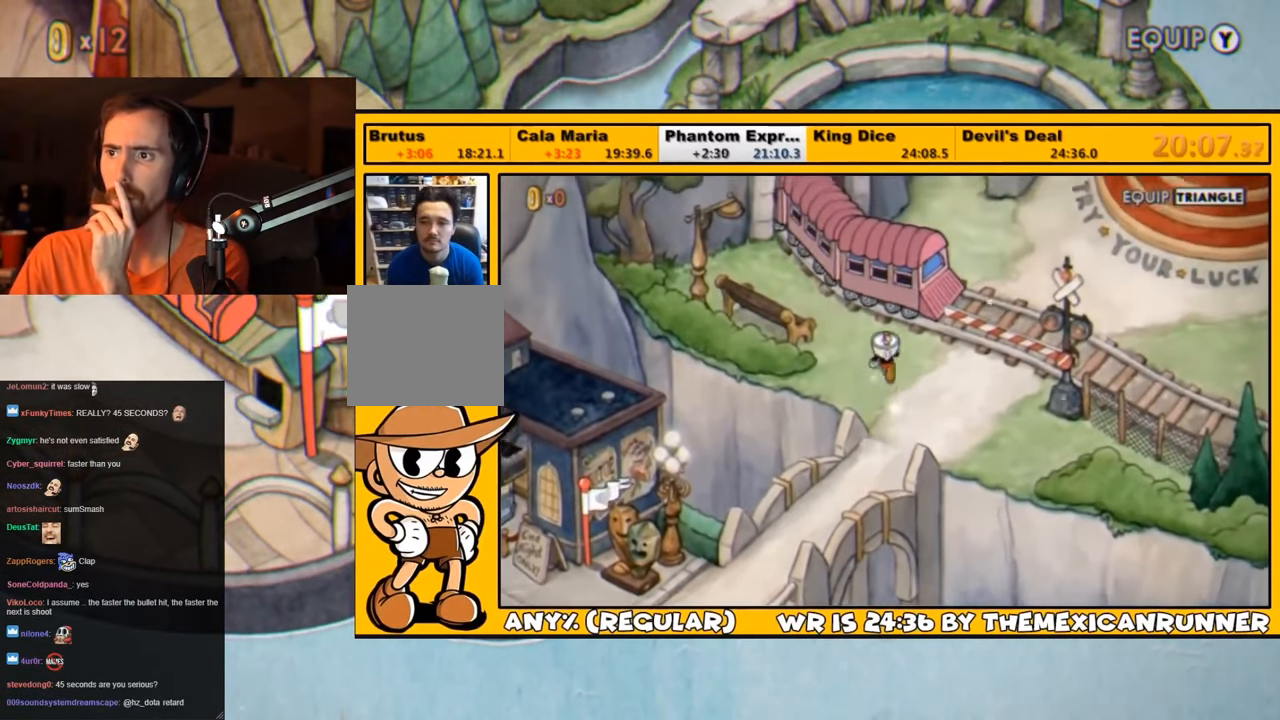
{"buttons": ["CROSS"], "left_stick": "center", "right_stick": "center", "events": [[250, "CROSS", "down"], [284, "CROSS", "up"], [317, "DPAD_UP", "up"], [350, "CROSS", "down"], [384, "CROSS", "up"], [484, "CROSS", "down"]]}
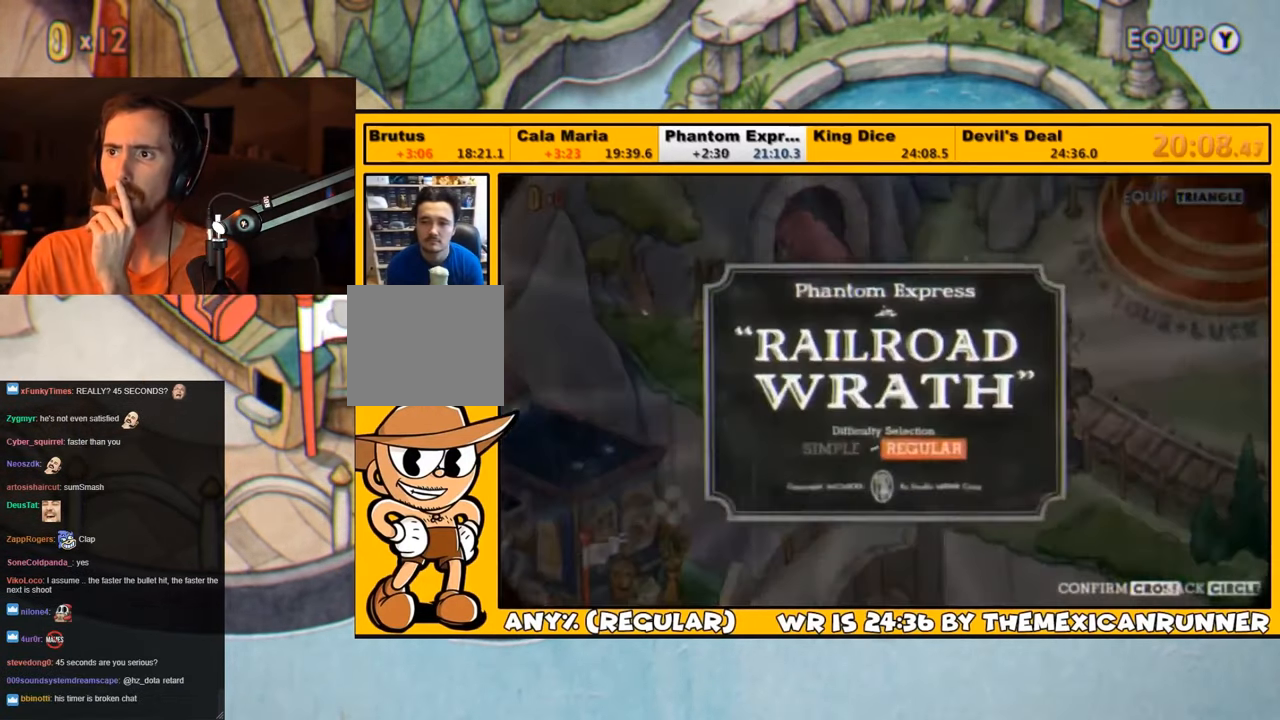
{"buttons": [], "left_stick": "center", "right_stick": "center", "events": [[17, "CROSS", "up"], [50, "CROSS", "down"], [84, "CROSS", "up"], [184, "CROSS", "down"], [217, "CROSS", "up"], [284, "CROSS", "down"], [350, "CROSS", "up"], [417, "CROSS", "down"], [450, "CROSS", "up"]]}
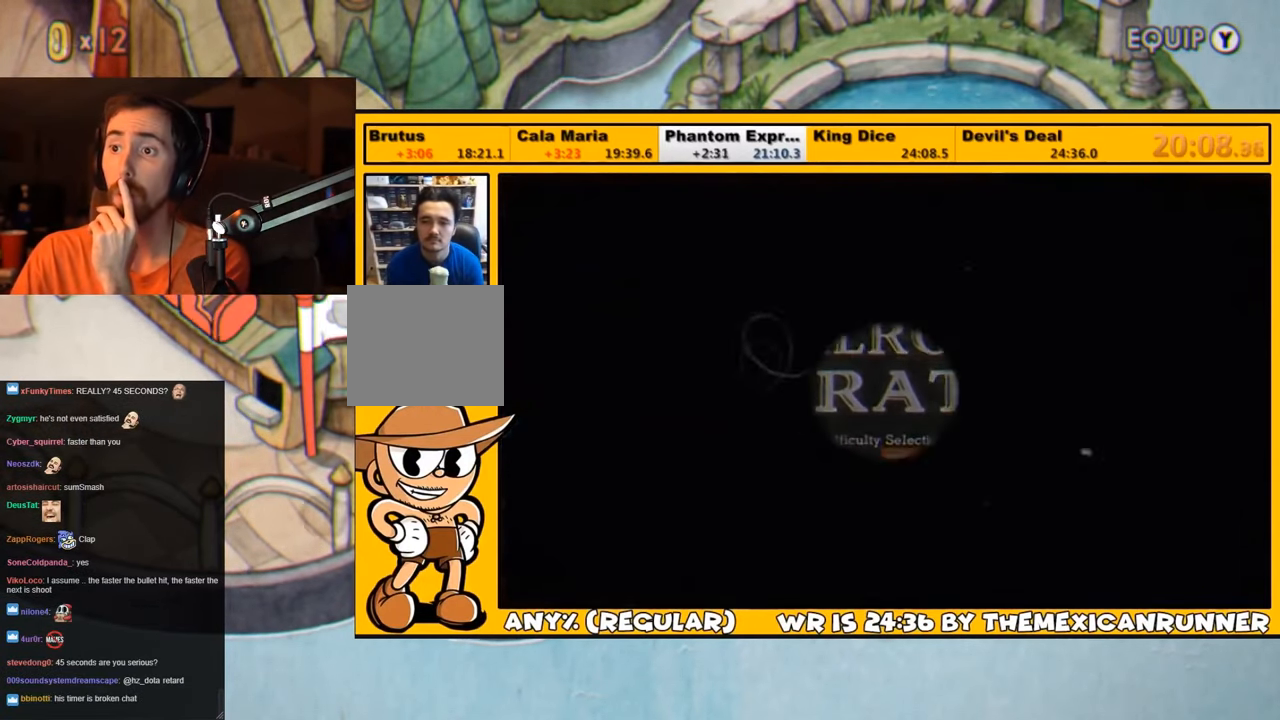
{"buttons": [], "left_stick": "center", "right_stick": "center", "events": [[17, "CROSS", "down"], [50, "CROSS", "up"], [150, "CROSS", "down"], [184, "CROSS", "up"], [250, "CROSS", "down"], [267, "CROSS", "up"], [334, "CROSS", "down"], [400, "CROSS", "up"], [434, "CROSS", "down"], [500, "CROSS", "up"]]}
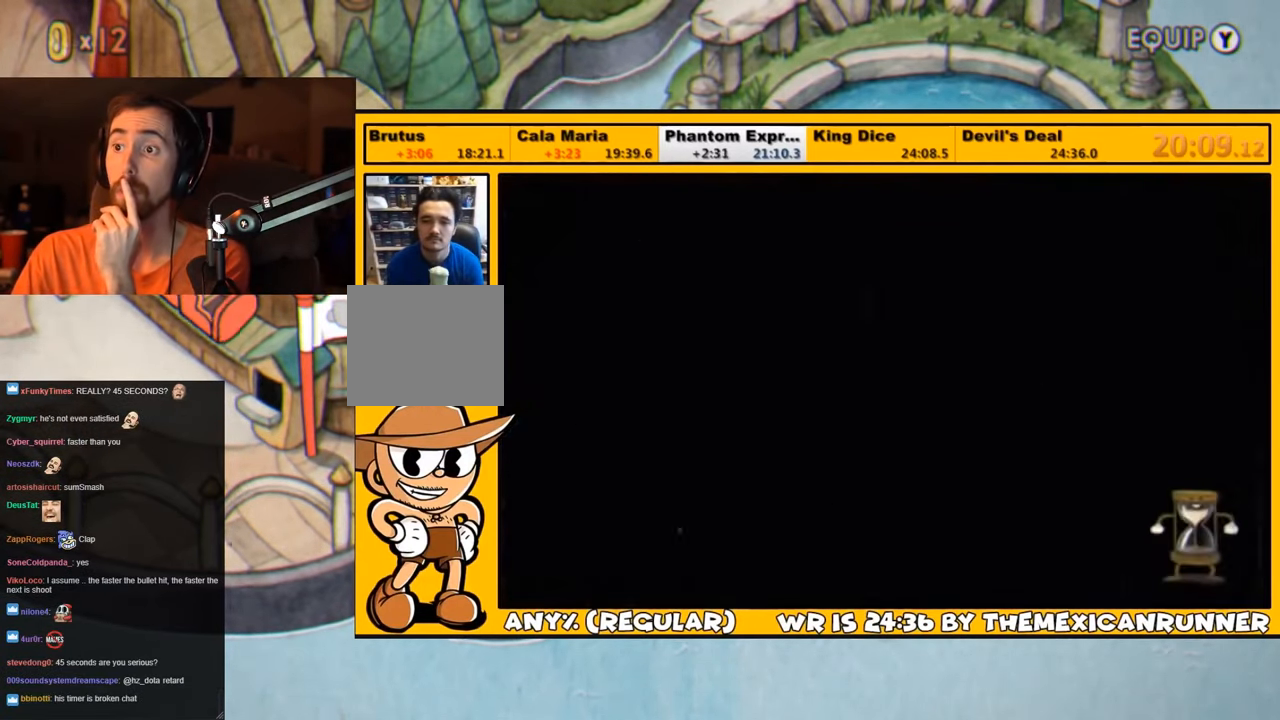
{"buttons": [], "left_stick": "center", "right_stick": "center", "events": [[66, "CROSS", "down"], [100, "CROSS", "up"], [166, "CROSS", "down"], [200, "CROSS", "up"]]}
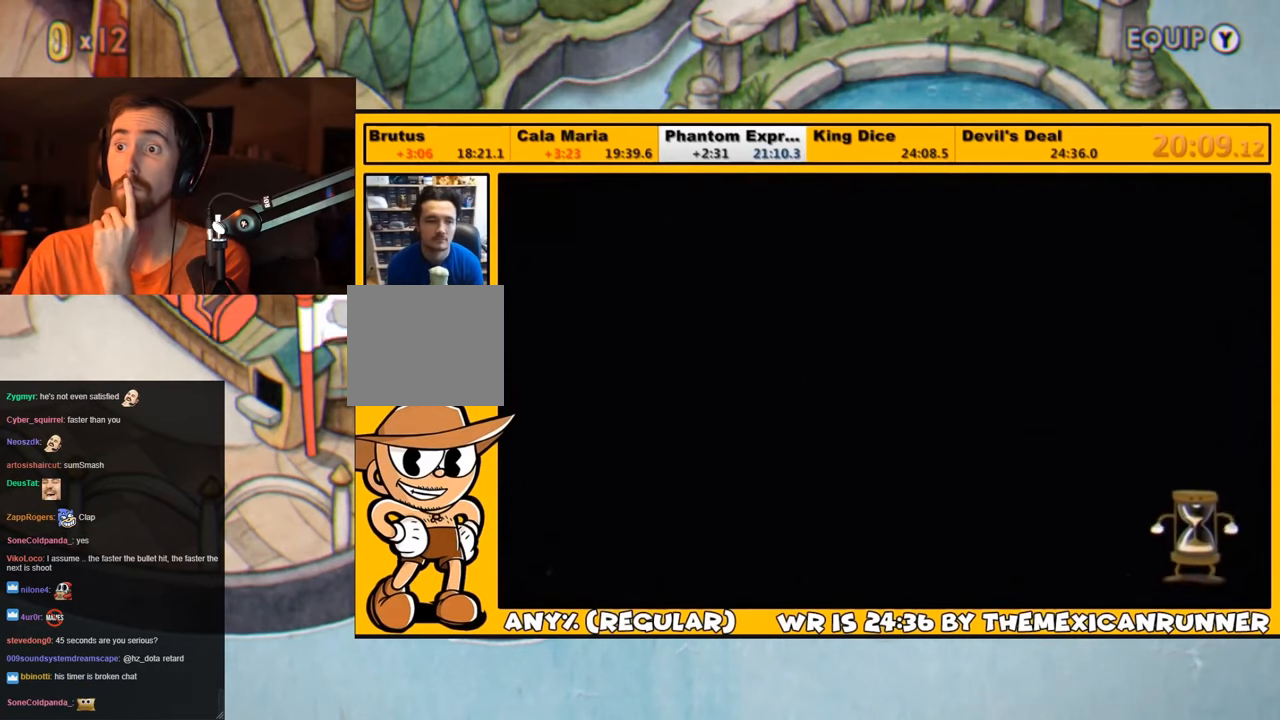
{"buttons": [], "left_stick": "center", "right_stick": "center", "events": []}
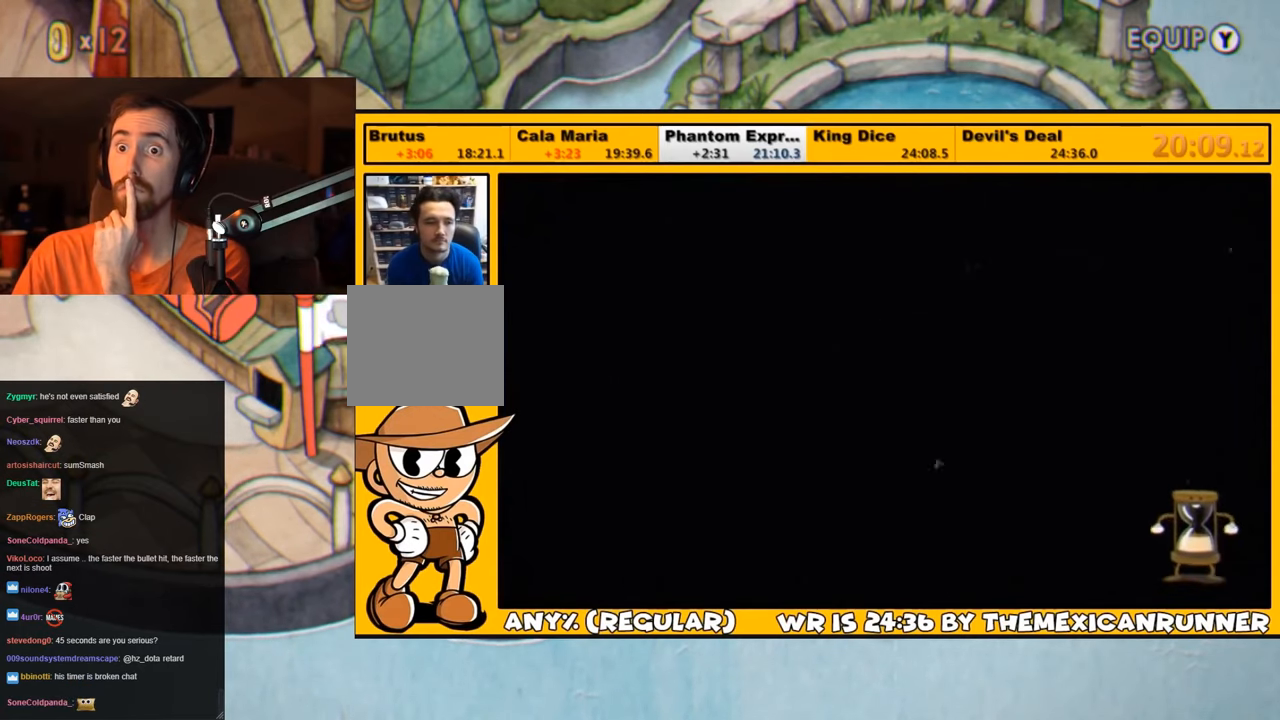
{"buttons": [], "left_stick": "center", "right_stick": "center", "events": []}
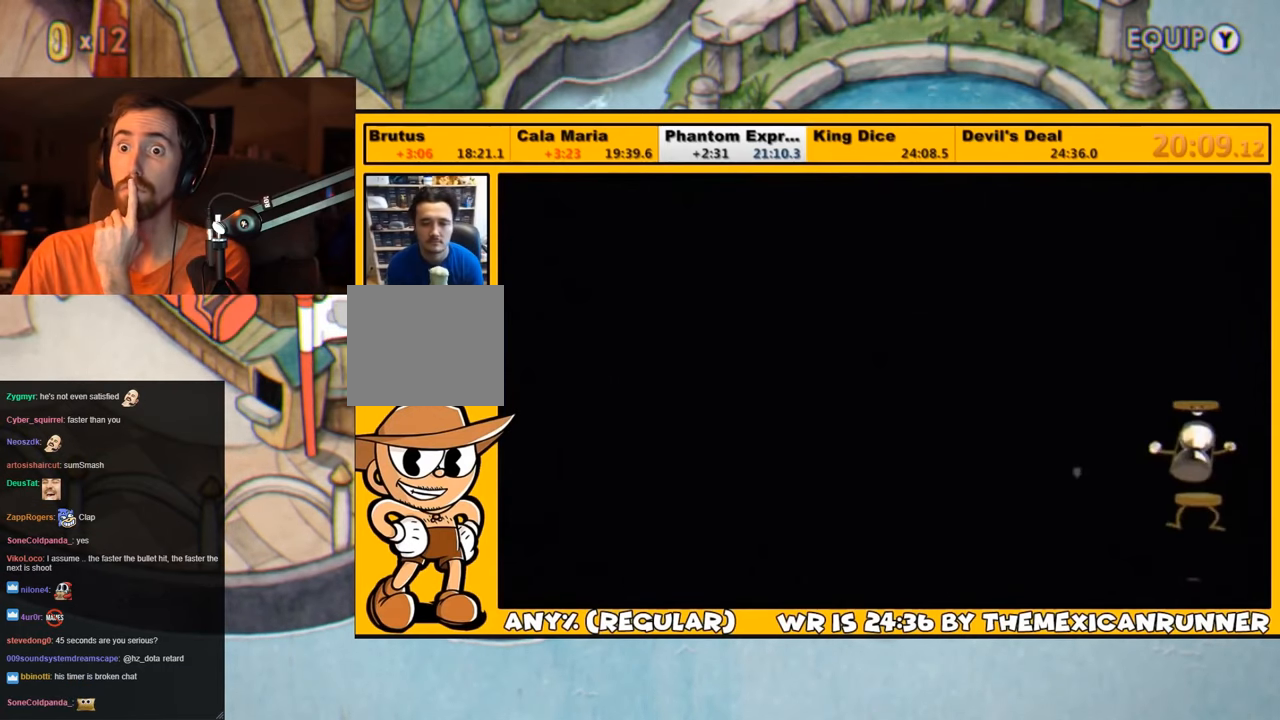
{"buttons": [], "left_stick": "center", "right_stick": "center", "events": []}
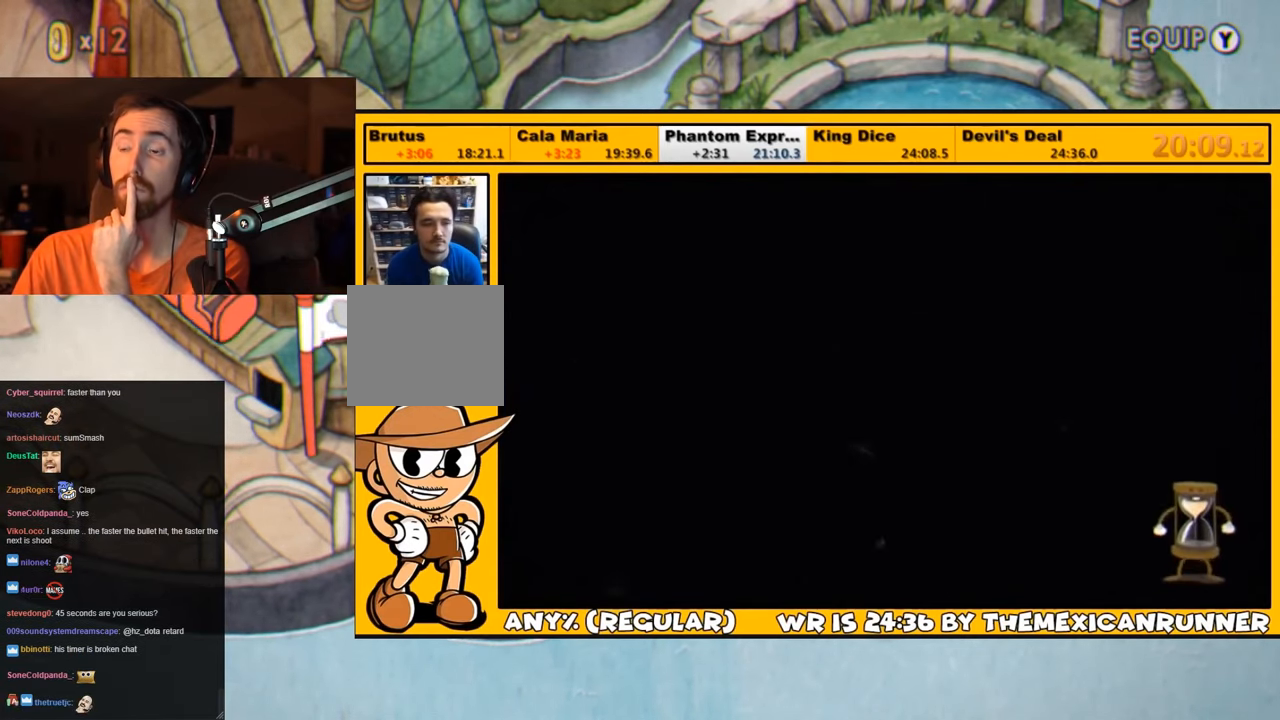
{"buttons": [], "left_stick": "center", "right_stick": "center", "events": []}
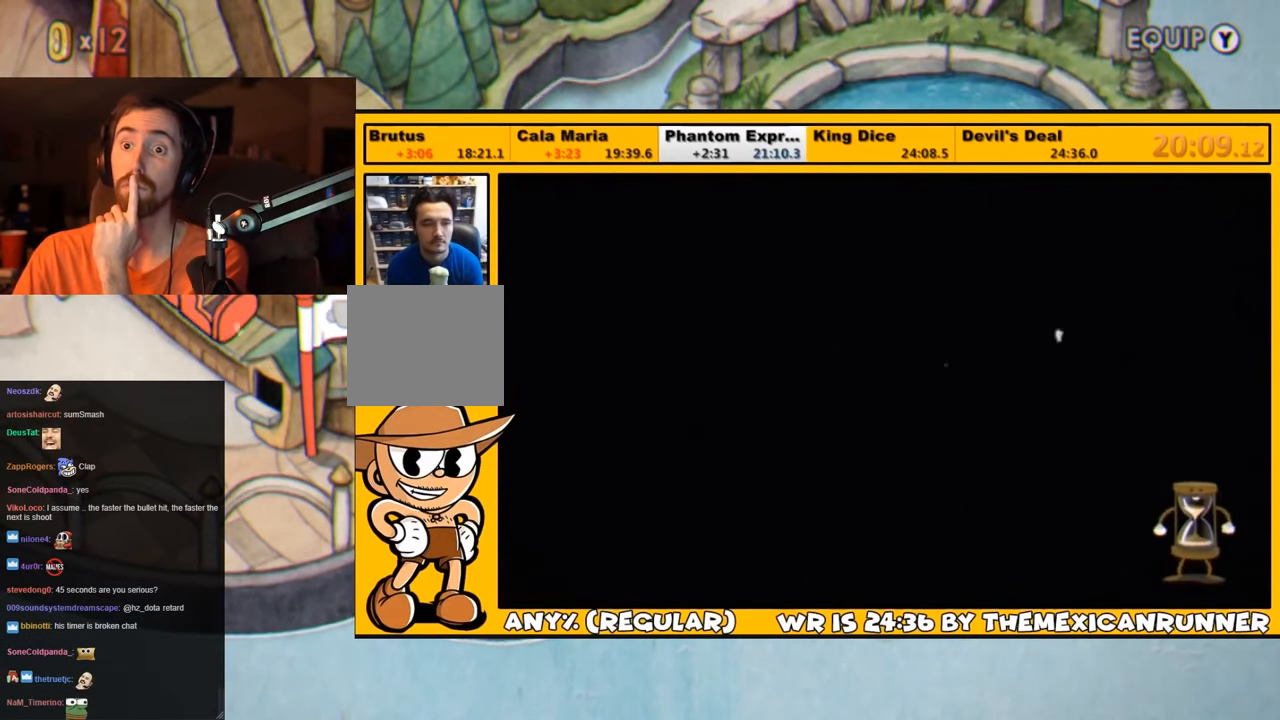
{"buttons": [], "left_stick": "center", "right_stick": "center", "events": []}
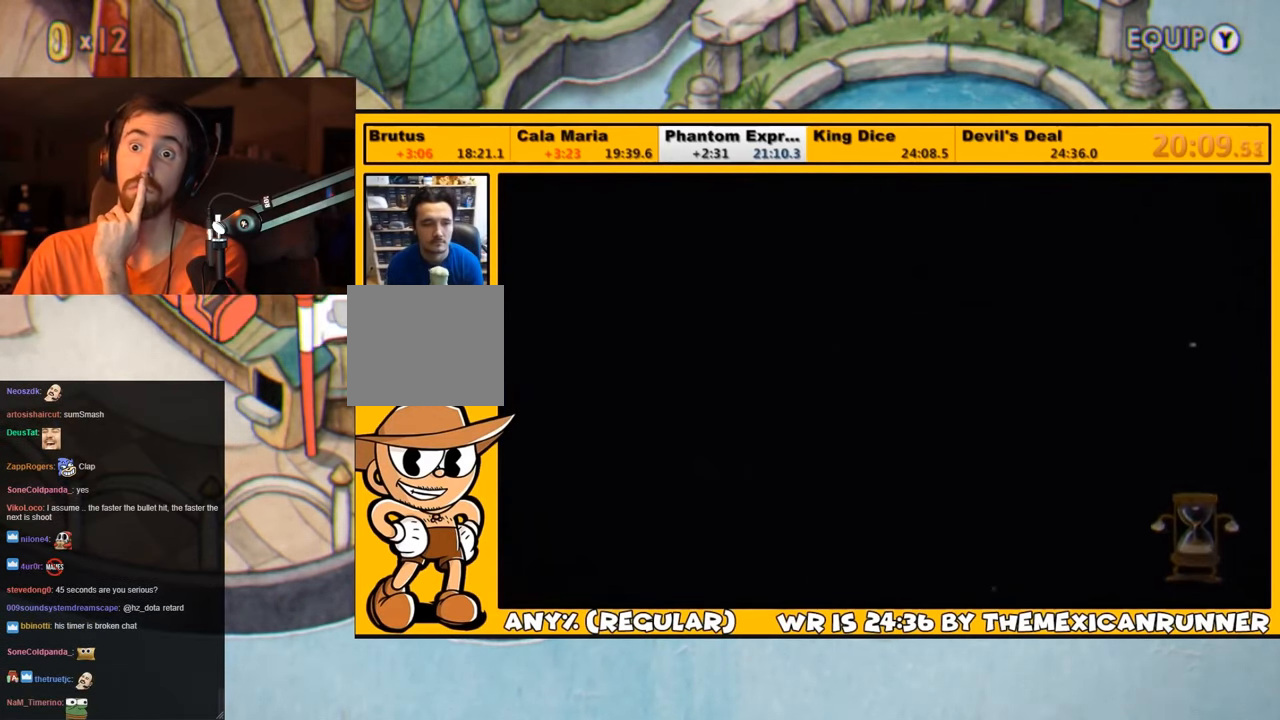
{"buttons": [], "left_stick": "center", "right_stick": "center", "events": []}